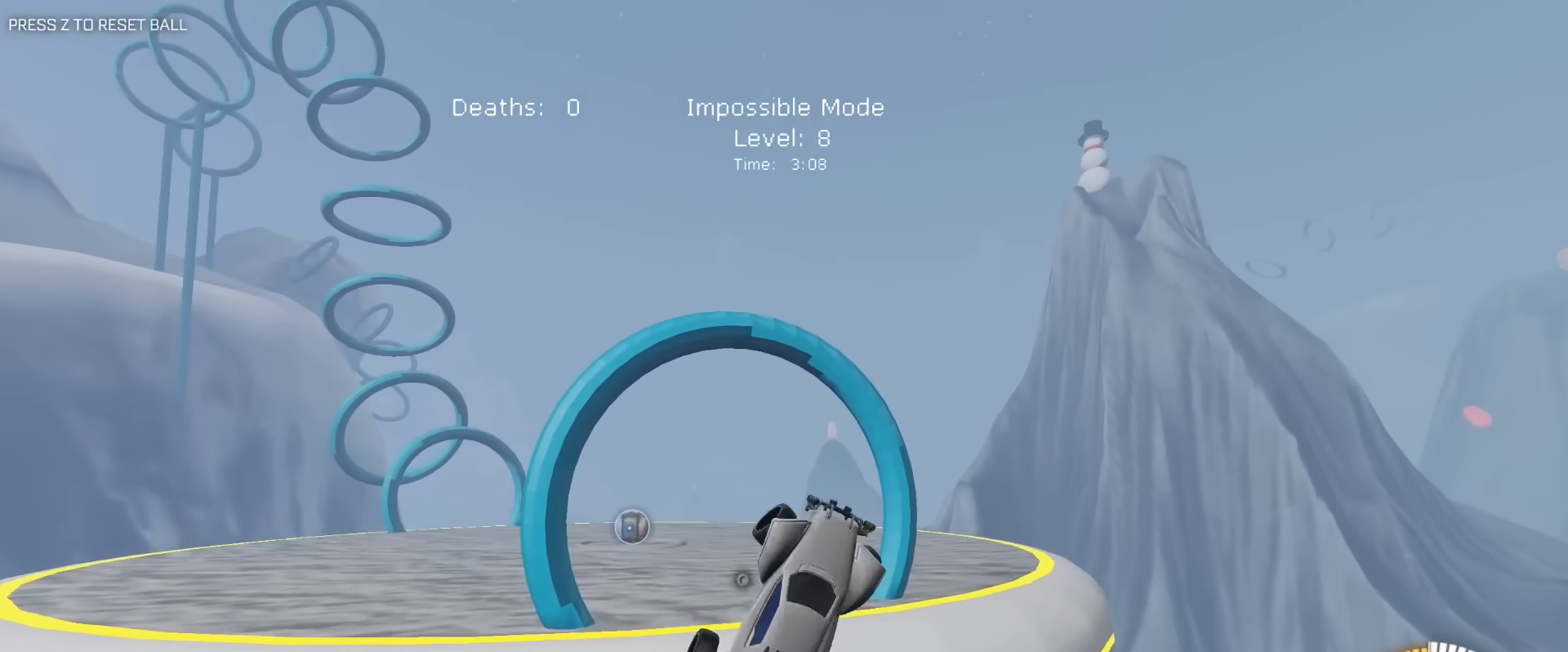
Gameplay with keyboard and mouse; each line is a JSON object with the keys and mouse buttons held at the frame after it. "events" lists presses ("down") and releases ("up") of "1", "2", "3", "4", "5", "a", "alt", "c", "caps_lock", "ctrl", "d", "e", "f", "g", "q", "r", "s", "shift", "space", "t", "tab", "v", "w", "x", "z", "mouse_left", "mouse_wheel" and "mouse_right" between this image and that frame as [ms after this image, input, new state], when the widget could be followed in between. "mouse_left", "mouse_wheel", "mouse_right" = the "left", "wheel", "right" buttons of the "mouse" list. No other keys are recorded. "wheel" means that the mouse wheel is clicked or scrolled. "mouse_move" is the direction in which the mouse moves at that frame (one of eight, or "still"), when it could be read.
{"keys": ["d", "s"], "mouse": [], "mouse_move": "still", "events": [[50, "mouse_left", "up"]]}
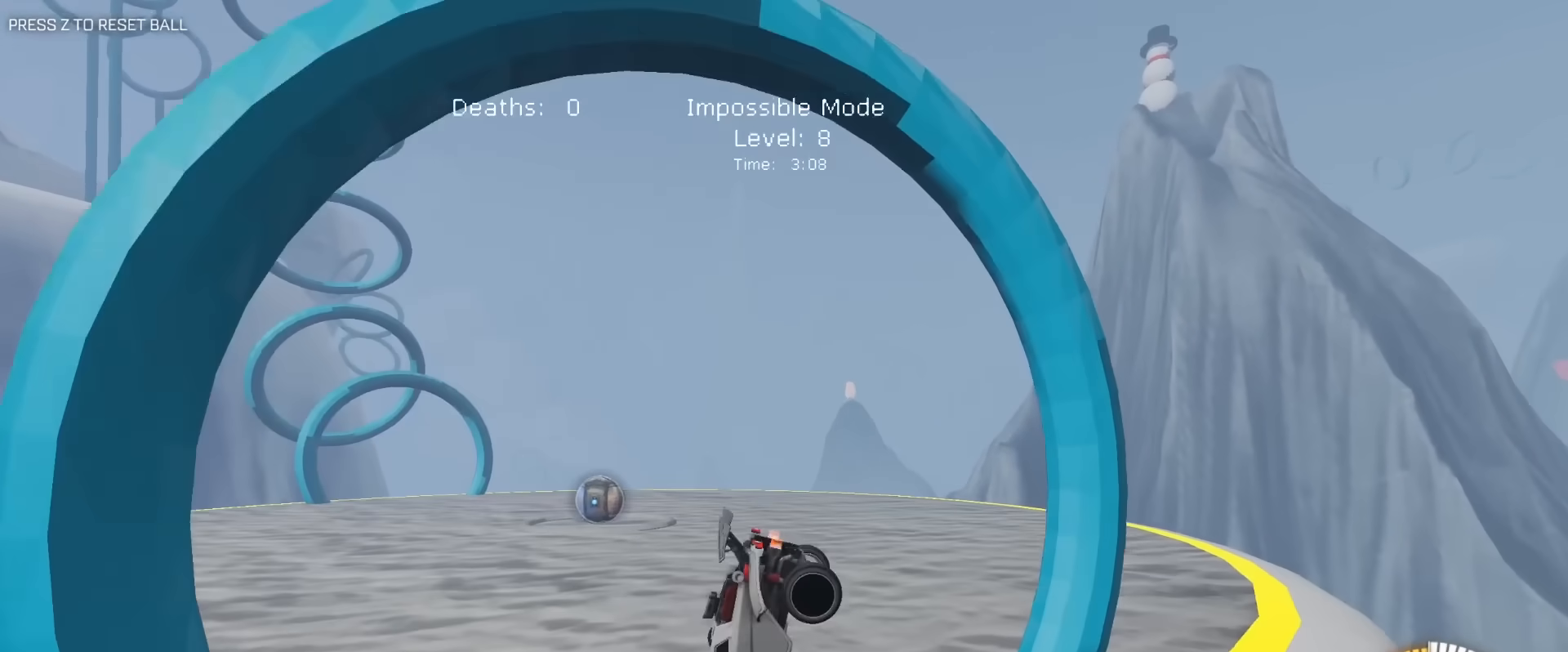
{"keys": ["w"], "mouse": ["left"], "mouse_move": "still", "events": [[17, "d", "up"], [117, "e", "down"], [117, "mouse_left", "down"], [200, "d", "down"], [200, "s", "up"], [250, "d", "up"], [400, "e", "up"], [483, "w", "down"]]}
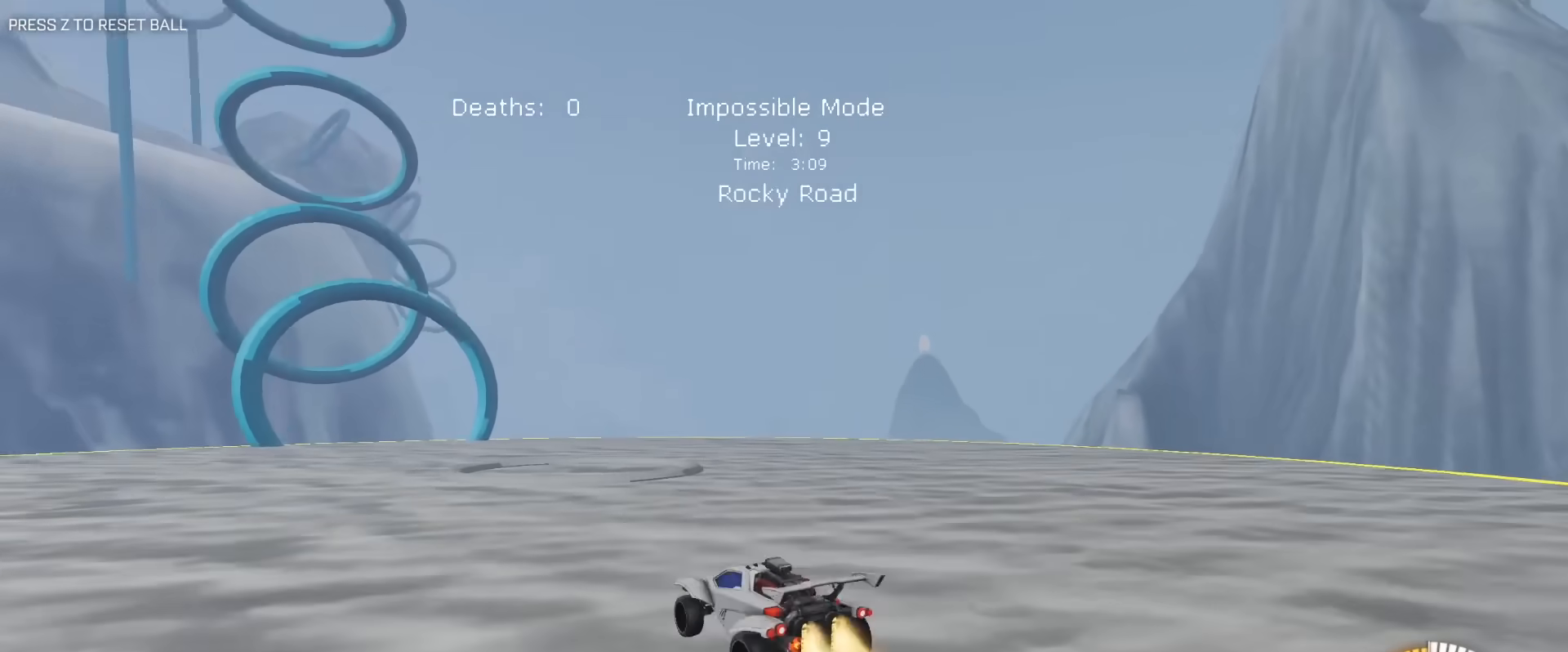
{"keys": ["a"], "mouse": ["left"], "mouse_move": "still", "events": [[217, "w", "up"], [400, "a", "down"]]}
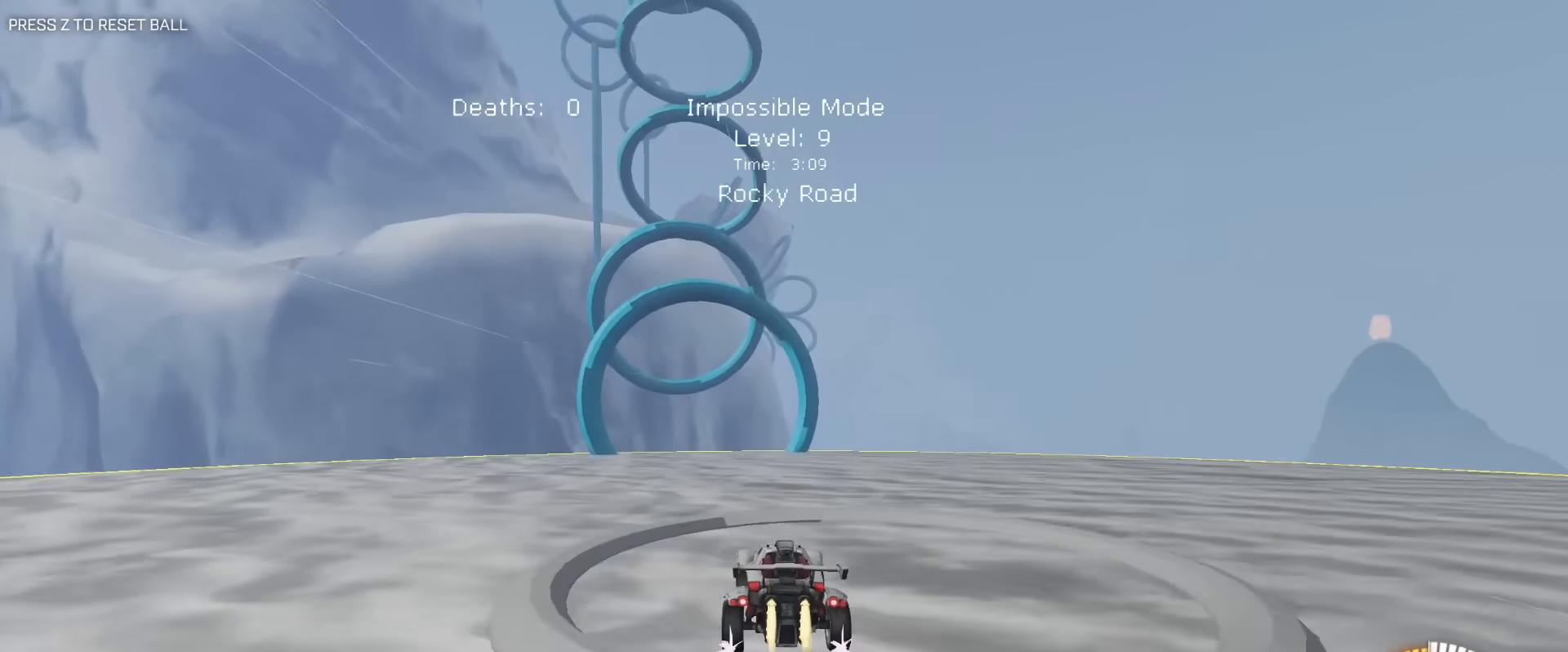
{"keys": ["s"], "mouse": [], "mouse_move": "still", "events": [[50, "a", "up"], [283, "mouse_left", "up"], [333, "s", "down"]]}
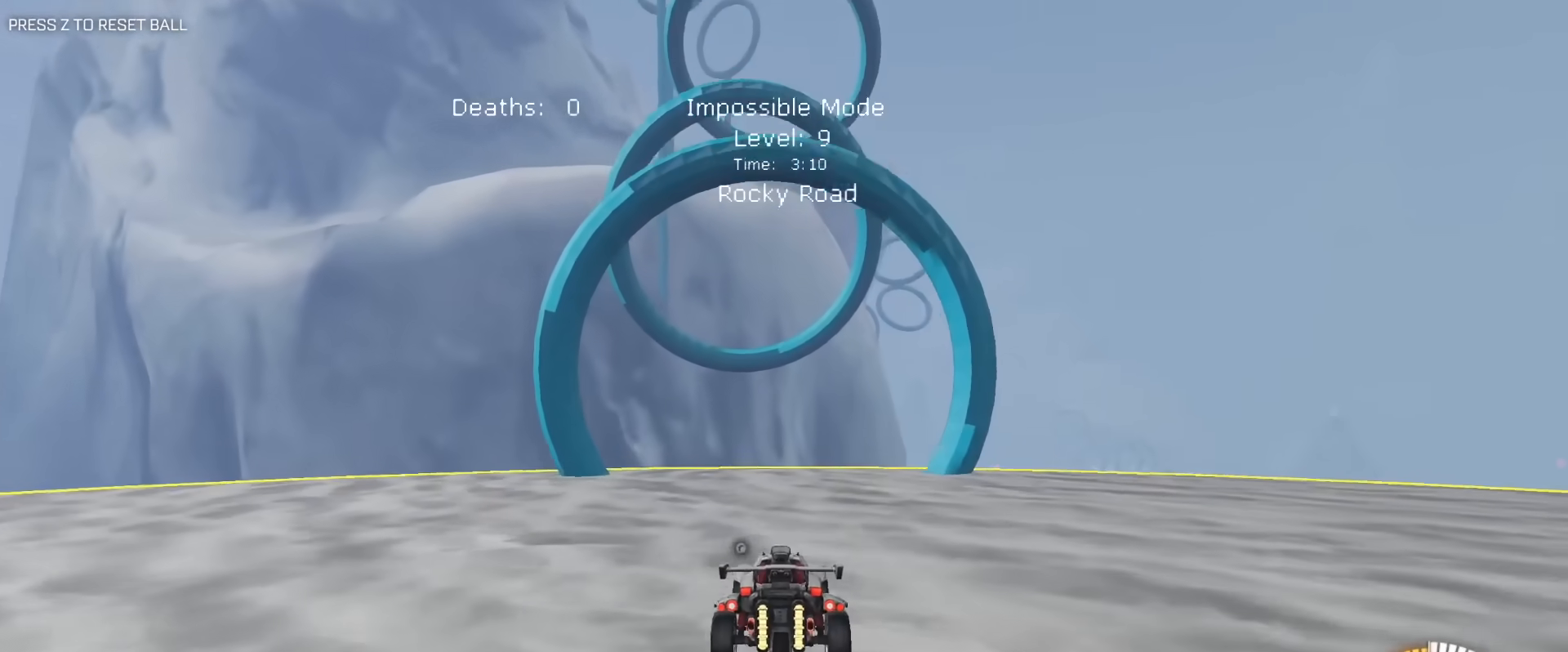
{"keys": [], "mouse": ["left", "right"], "mouse_move": "still", "events": [[150, "a", "down"], [200, "a", "up"], [200, "mouse_right", "down"], [350, "s", "up"], [383, "mouse_right", "up"], [433, "mouse_left", "down"], [433, "mouse_right", "down"]]}
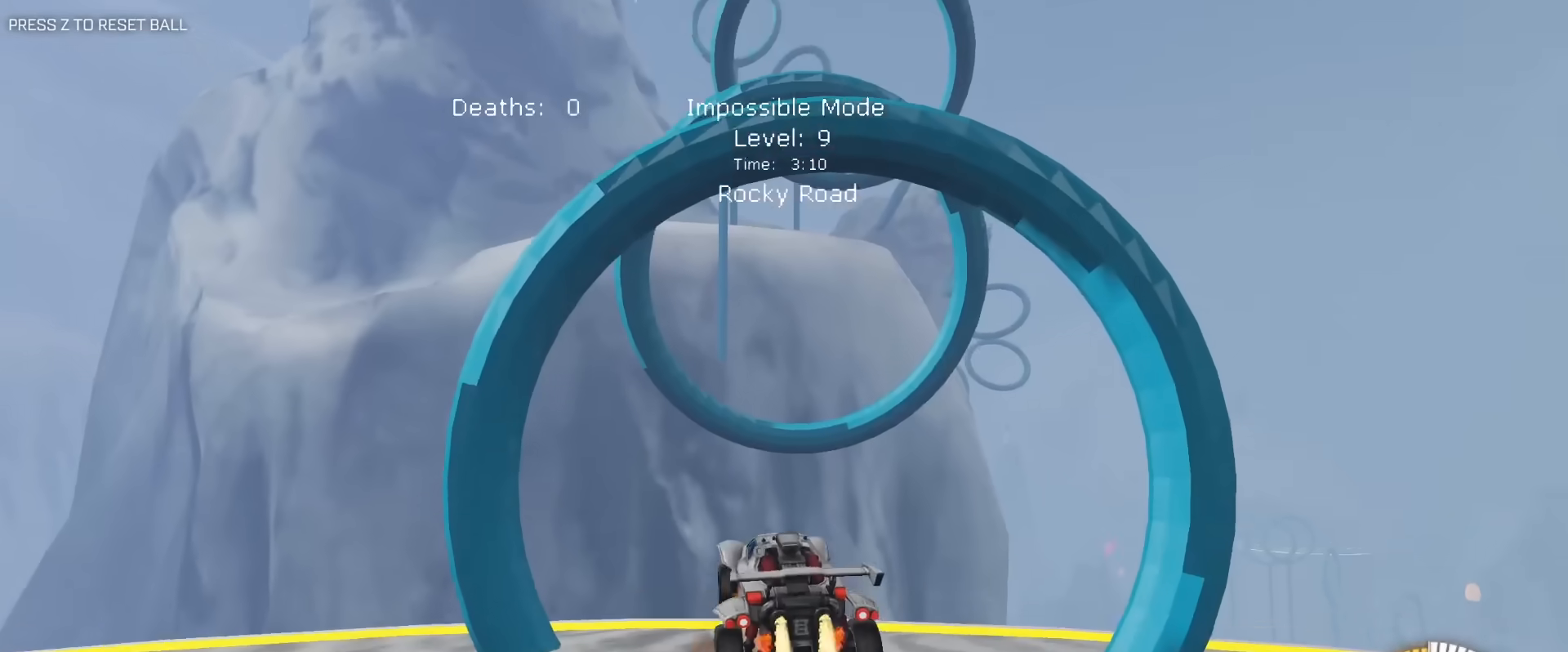
{"keys": ["e"], "mouse": [], "mouse_move": "still", "events": [[33, "mouse_left", "up"], [33, "s", "down"], [83, "mouse_right", "up"], [133, "e", "down"], [167, "a", "down"], [317, "s", "up"], [367, "a", "up"], [367, "mouse_left", "down"], [500, "mouse_left", "up"]]}
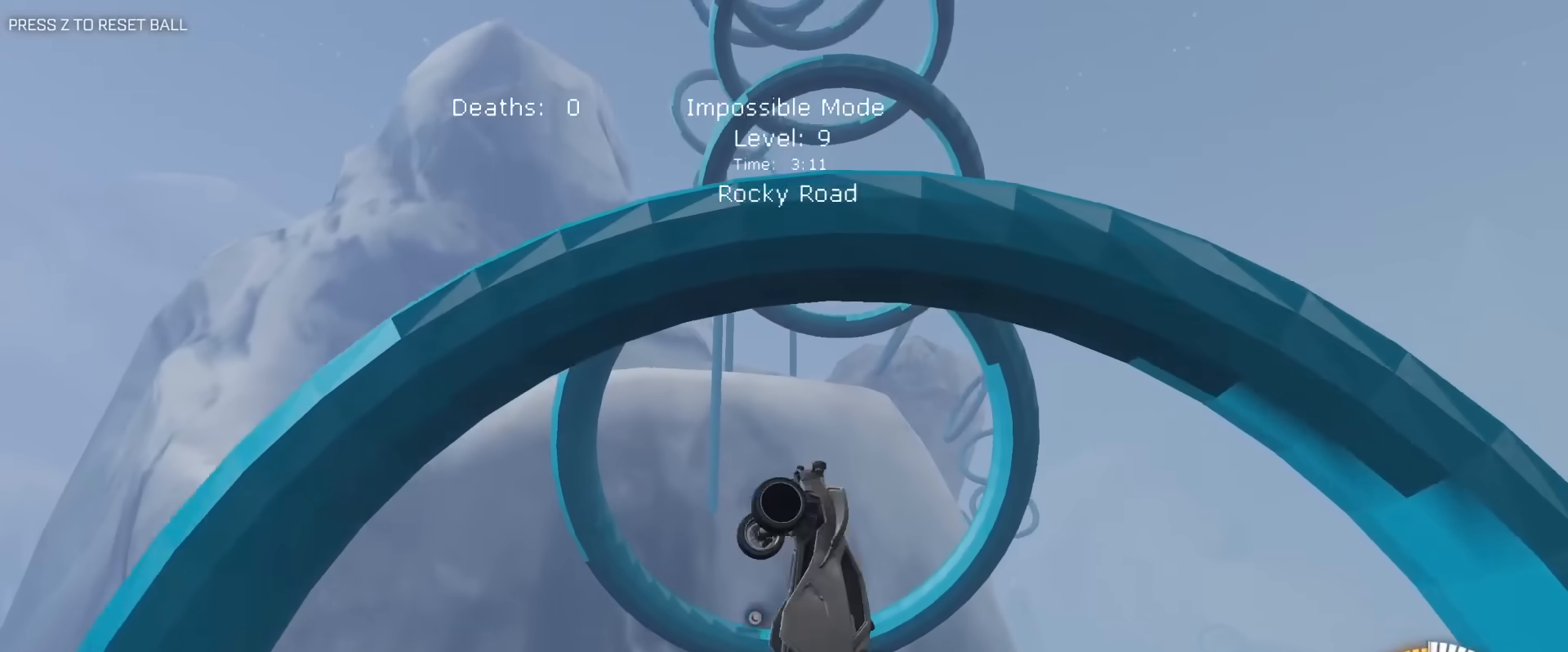
{"keys": ["d", "e", "s"], "mouse": ["left", "right"], "mouse_move": "still", "events": [[100, "mouse_left", "down"], [283, "d", "down"], [333, "mouse_right", "down"], [417, "s", "down"]]}
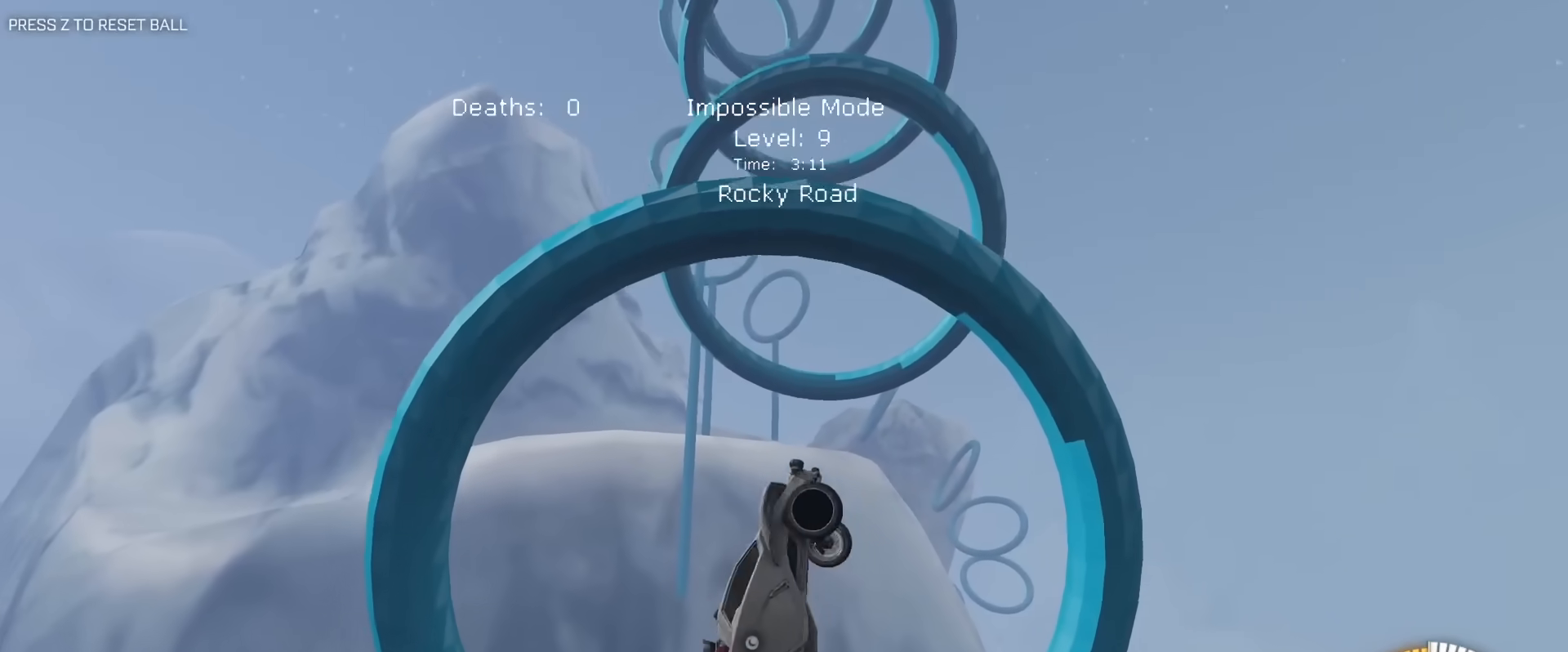
{"keys": ["a", "e"], "mouse": ["left"], "mouse_move": "still", "events": [[117, "d", "up"], [117, "s", "up"], [200, "a", "down"], [250, "w", "down"], [300, "mouse_right", "up"], [383, "a", "up"], [383, "w", "up"], [433, "a", "down"]]}
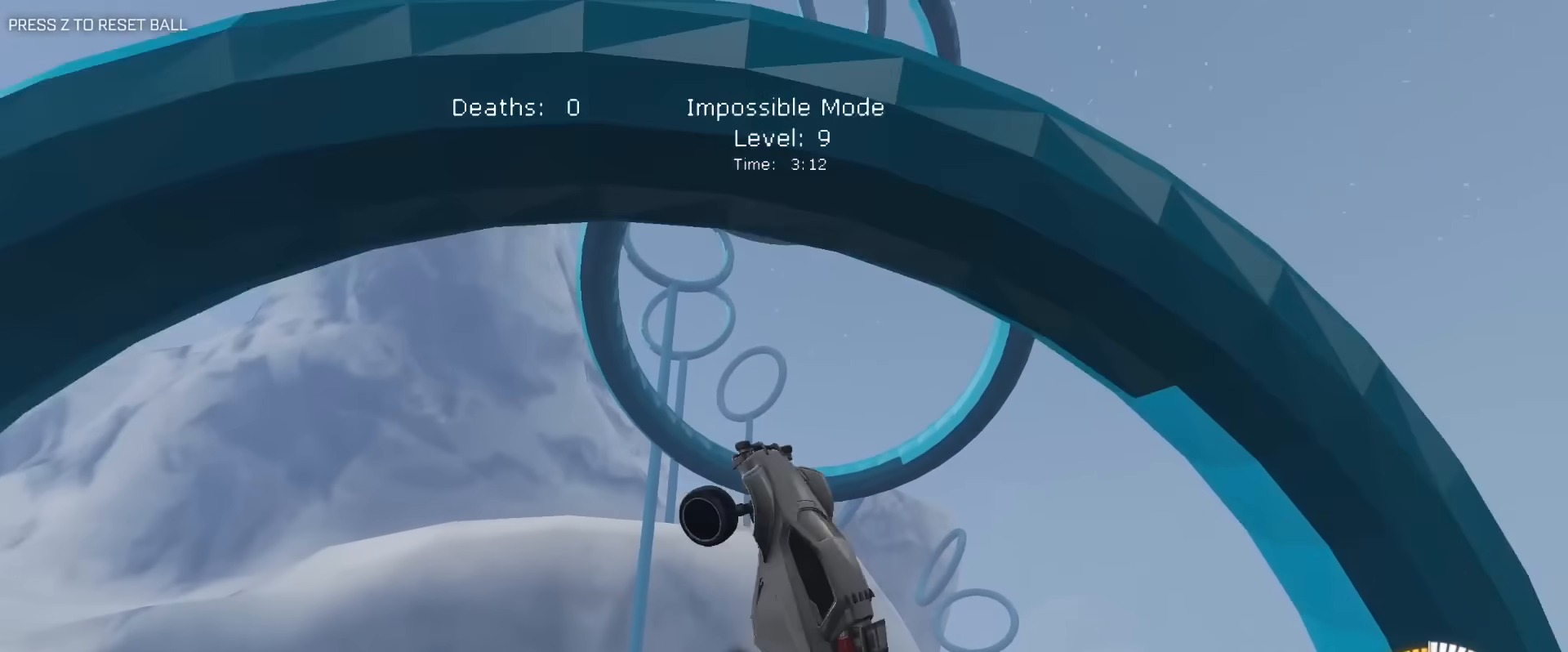
{"keys": ["e", "w"], "mouse": ["left", "right"], "mouse_move": "still", "events": [[83, "a", "up"], [133, "d", "down"], [133, "s", "down"], [267, "a", "down"], [267, "mouse_right", "down"], [267, "s", "up"], [317, "d", "up"], [367, "w", "down"], [450, "a", "up"]]}
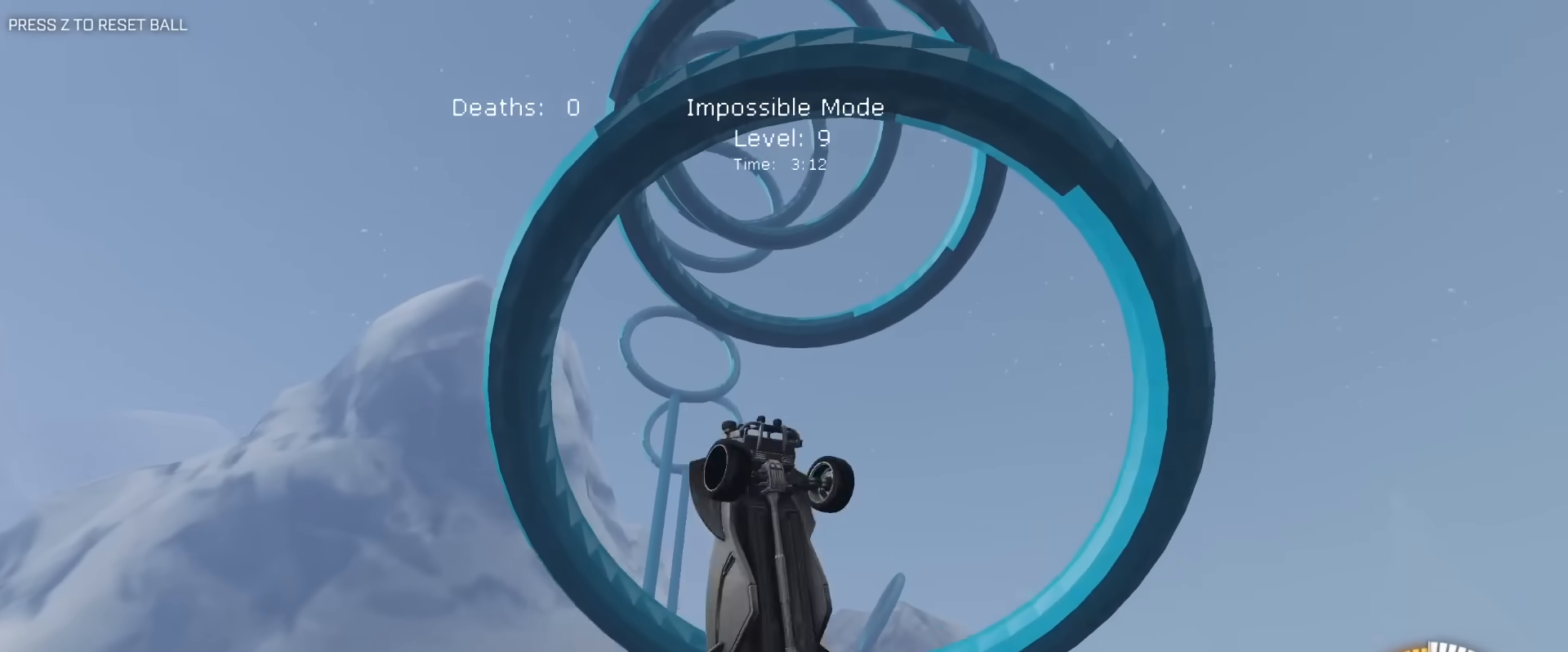
{"keys": ["a", "e"], "mouse": ["left"], "mouse_move": "still", "events": [[50, "a", "down"], [50, "w", "up"], [150, "e", "up"], [150, "mouse_right", "up"], [183, "e", "down"], [283, "a", "up"], [417, "a", "down"]]}
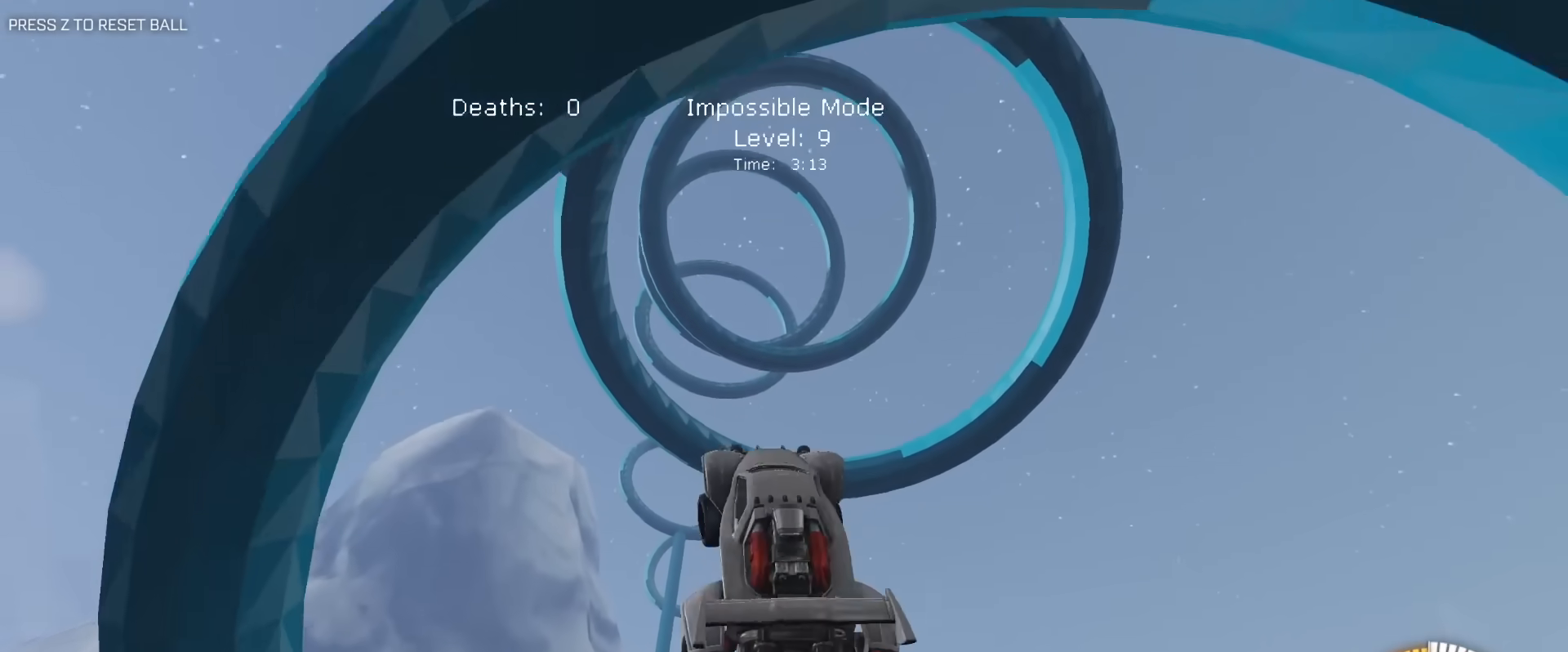
{"keys": ["a", "e"], "mouse": ["left"], "mouse_move": "still", "events": [[117, "a", "up"], [150, "d", "down"], [150, "s", "down"], [250, "a", "down"], [350, "d", "up"], [350, "s", "up"], [433, "w", "down"], [483, "w", "up"]]}
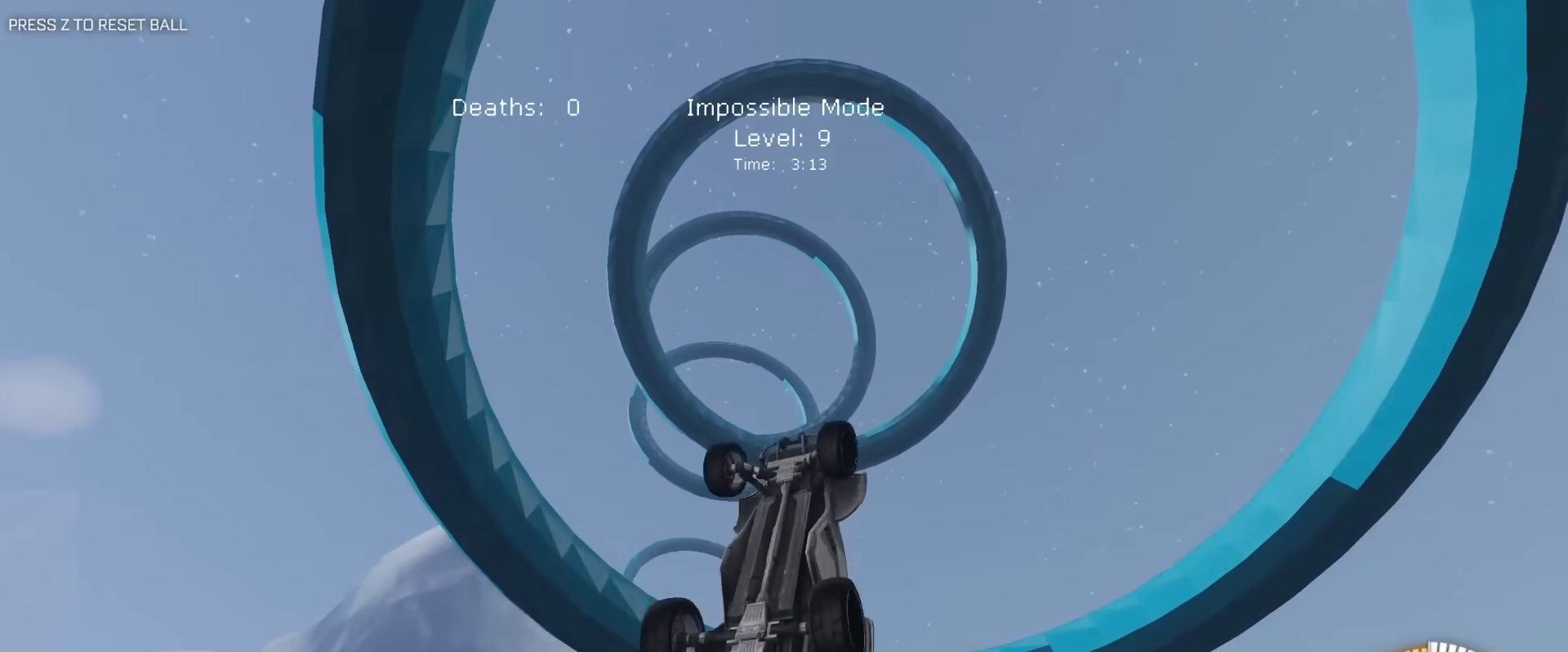
{"keys": ["a", "e"], "mouse": ["left"], "mouse_move": "still", "events": [[167, "a", "up"], [167, "d", "down"], [167, "s", "down"], [267, "a", "down"], [317, "d", "up"], [367, "s", "up"]]}
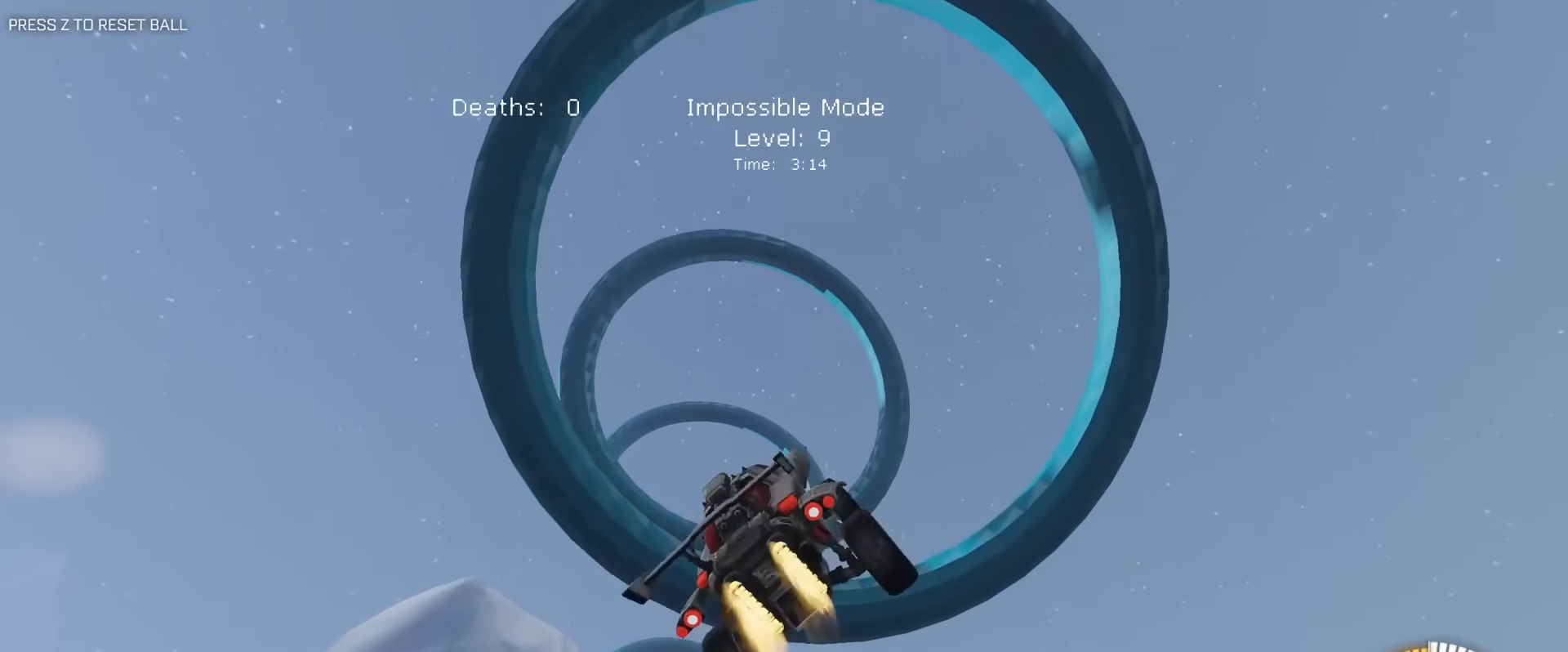
{"keys": ["q", "w"], "mouse": [], "mouse_move": "still", "events": [[100, "w", "down"], [233, "e", "up"], [383, "a", "up"], [417, "mouse_left", "up"], [467, "q", "down"]]}
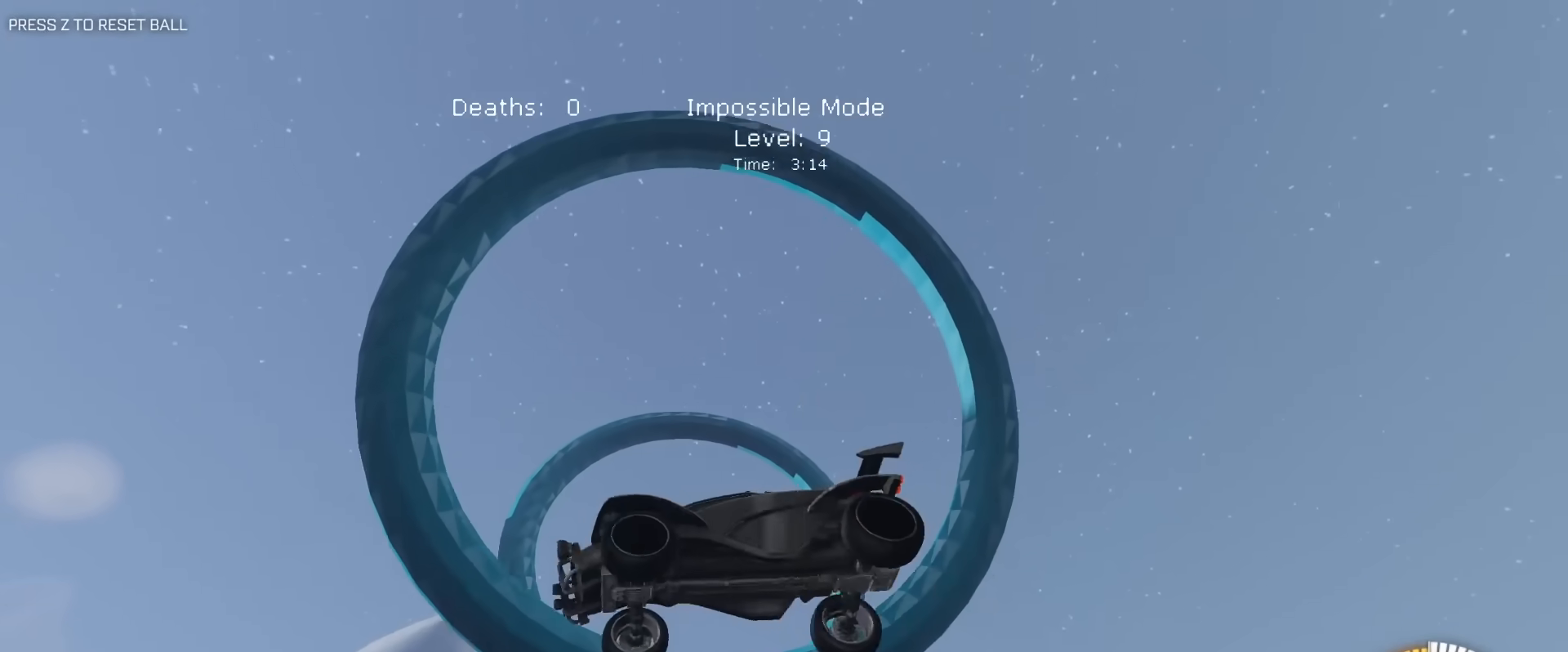
{"keys": ["d", "w"], "mouse": ["left"], "mouse_move": "still", "events": [[200, "mouse_left", "down"], [433, "q", "up"], [483, "d", "down"]]}
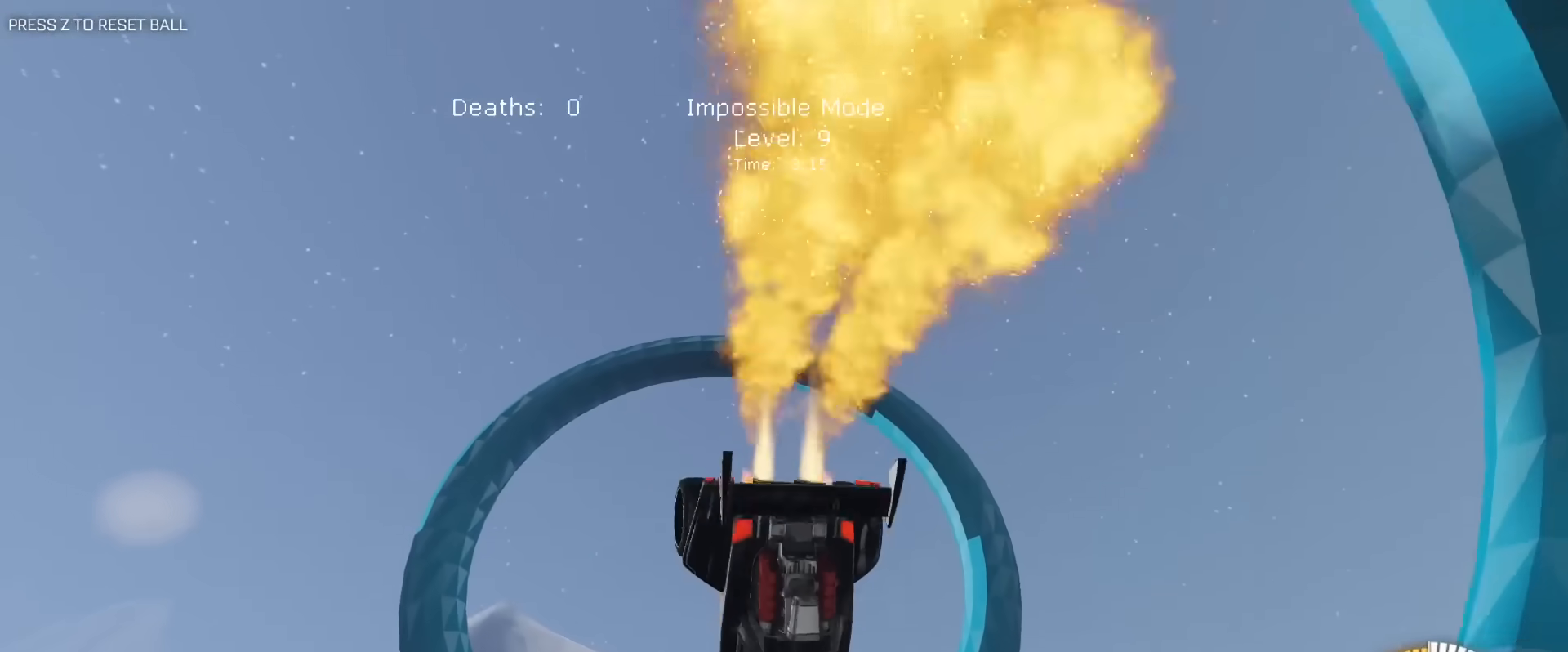
{"keys": ["a", "e", "w"], "mouse": ["left"], "mouse_move": "still", "events": [[33, "d", "up"], [133, "mouse_left", "up"], [217, "e", "down"], [267, "mouse_left", "down"], [367, "a", "down"], [367, "mouse_left", "up"], [417, "e", "up"], [500, "e", "down"], [500, "mouse_left", "down"]]}
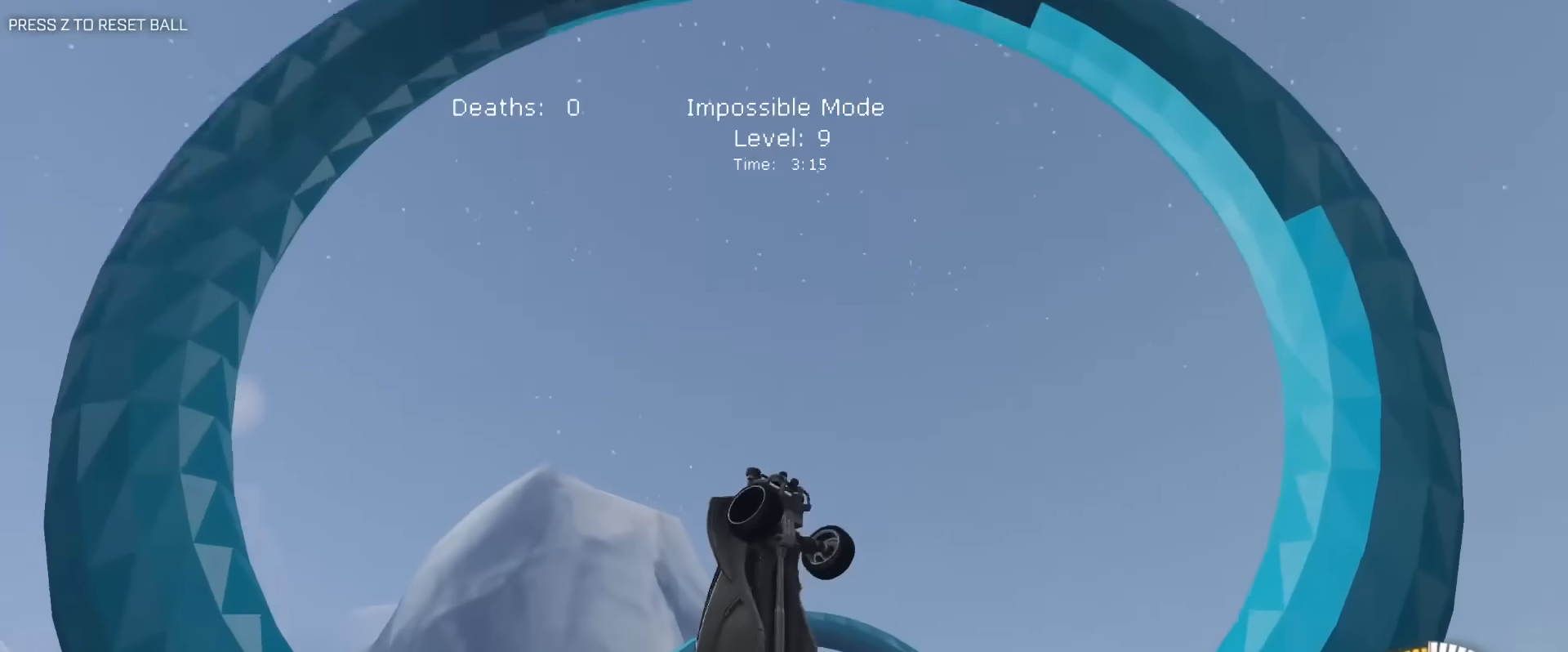
{"keys": ["a", "e", "w"], "mouse": ["left"], "mouse_move": "still", "events": [[133, "e", "up"], [133, "mouse_left", "up"], [233, "mouse_left", "down"], [283, "e", "down"]]}
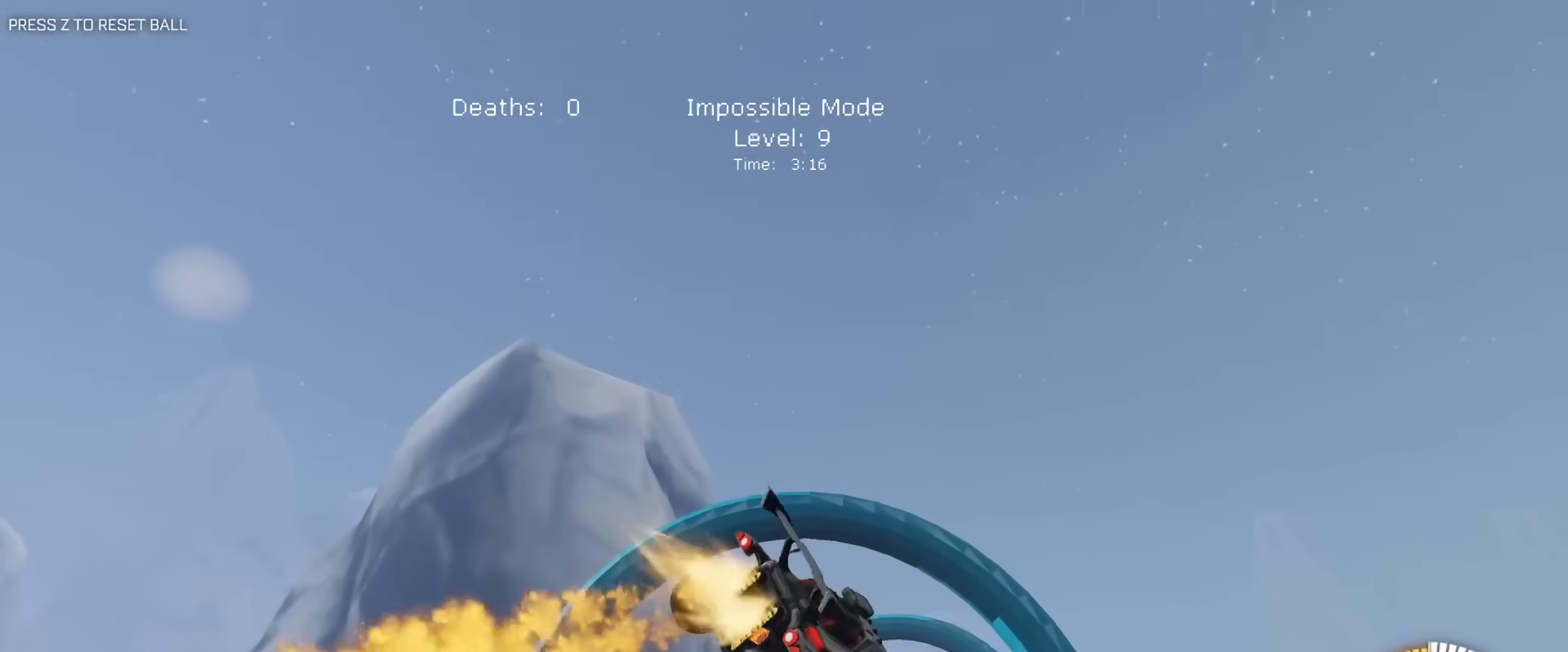
{"keys": ["a", "e", "w"], "mouse": ["left"], "mouse_move": "still", "events": [[117, "mouse_left", "up"], [250, "e", "up"], [383, "mouse_left", "down"], [433, "e", "down"]]}
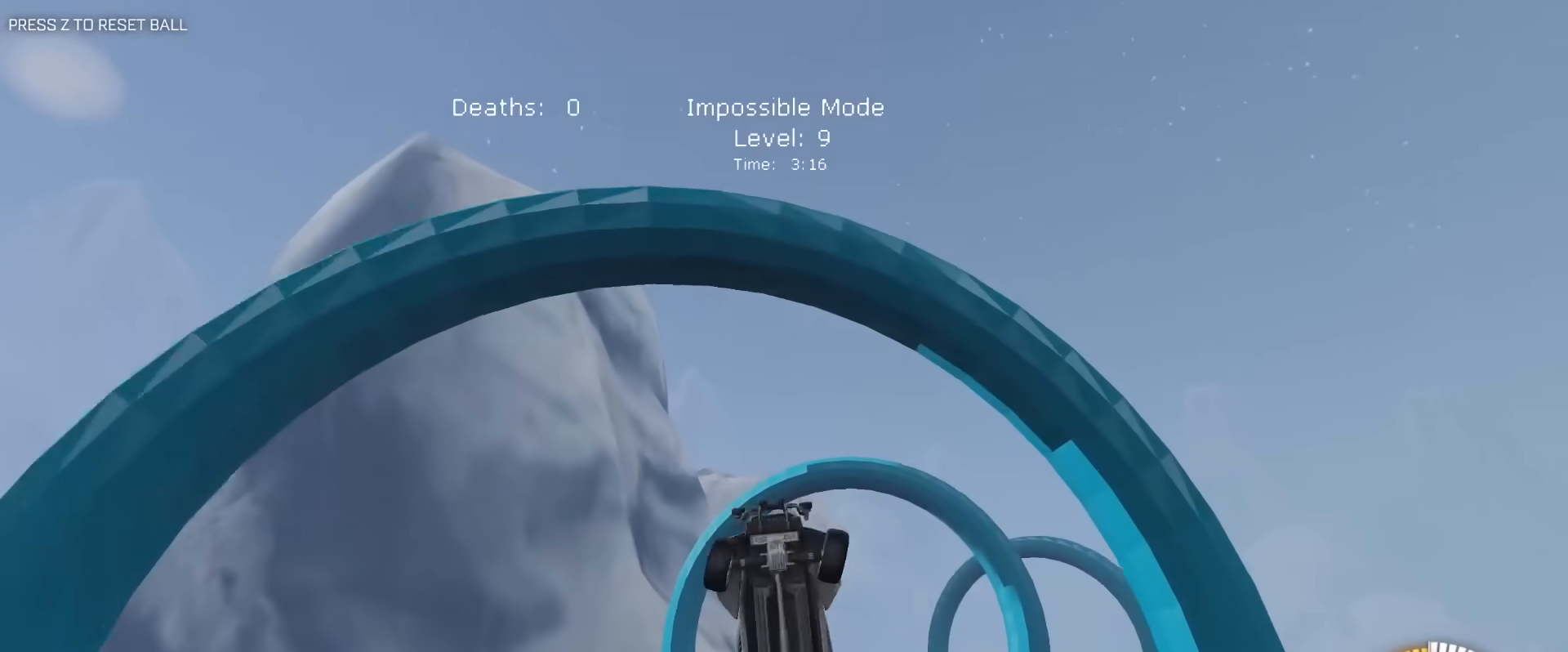
{"keys": ["e", "s"], "mouse": ["left"], "mouse_move": "still", "events": [[83, "w", "up"], [133, "mouse_left", "up"], [167, "a", "up"], [217, "d", "down"], [217, "mouse_left", "down"], [217, "s", "down"], [500, "d", "up"]]}
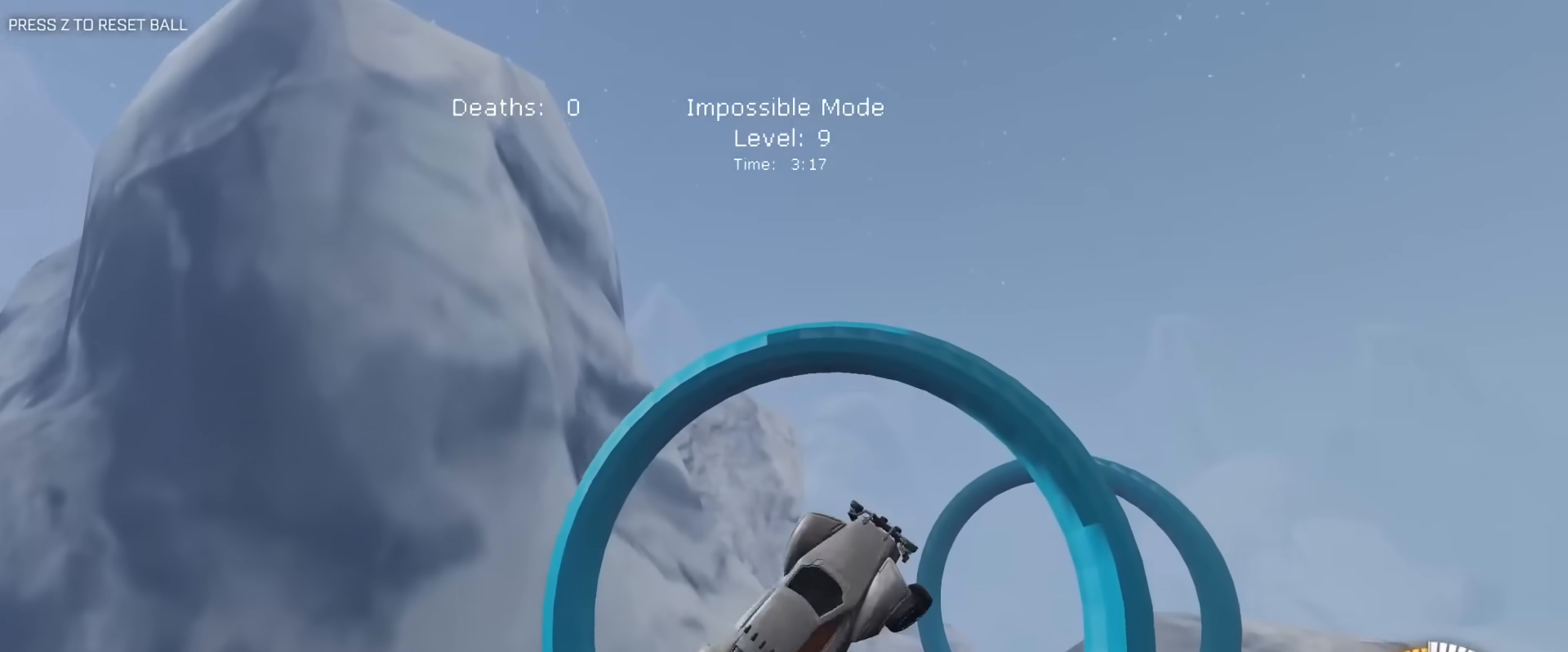
{"keys": ["a", "e", "w"], "mouse": [], "mouse_move": "still", "events": [[50, "s", "up"], [100, "a", "down"], [183, "mouse_left", "up"], [183, "w", "down"], [283, "a", "up"], [283, "mouse_left", "down"], [333, "w", "up"], [383, "a", "down"], [417, "mouse_left", "up"], [467, "w", "down"]]}
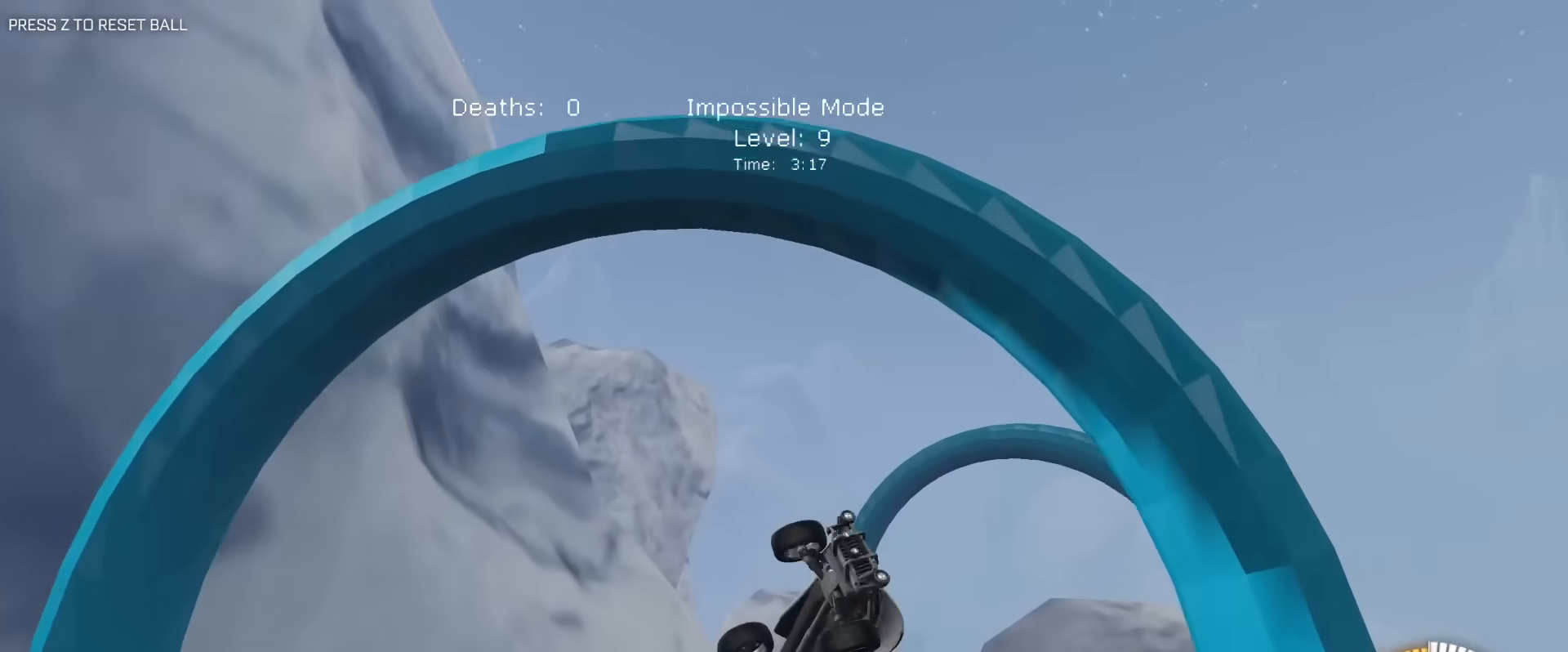
{"keys": ["e", "s"], "mouse": ["left"], "mouse_move": "still", "events": [[17, "mouse_left", "down"], [67, "w", "up"], [150, "mouse_left", "up"], [250, "a", "up"], [250, "d", "down"], [250, "mouse_left", "down"], [350, "mouse_left", "up"], [383, "s", "down"], [433, "mouse_left", "down"], [483, "d", "up"]]}
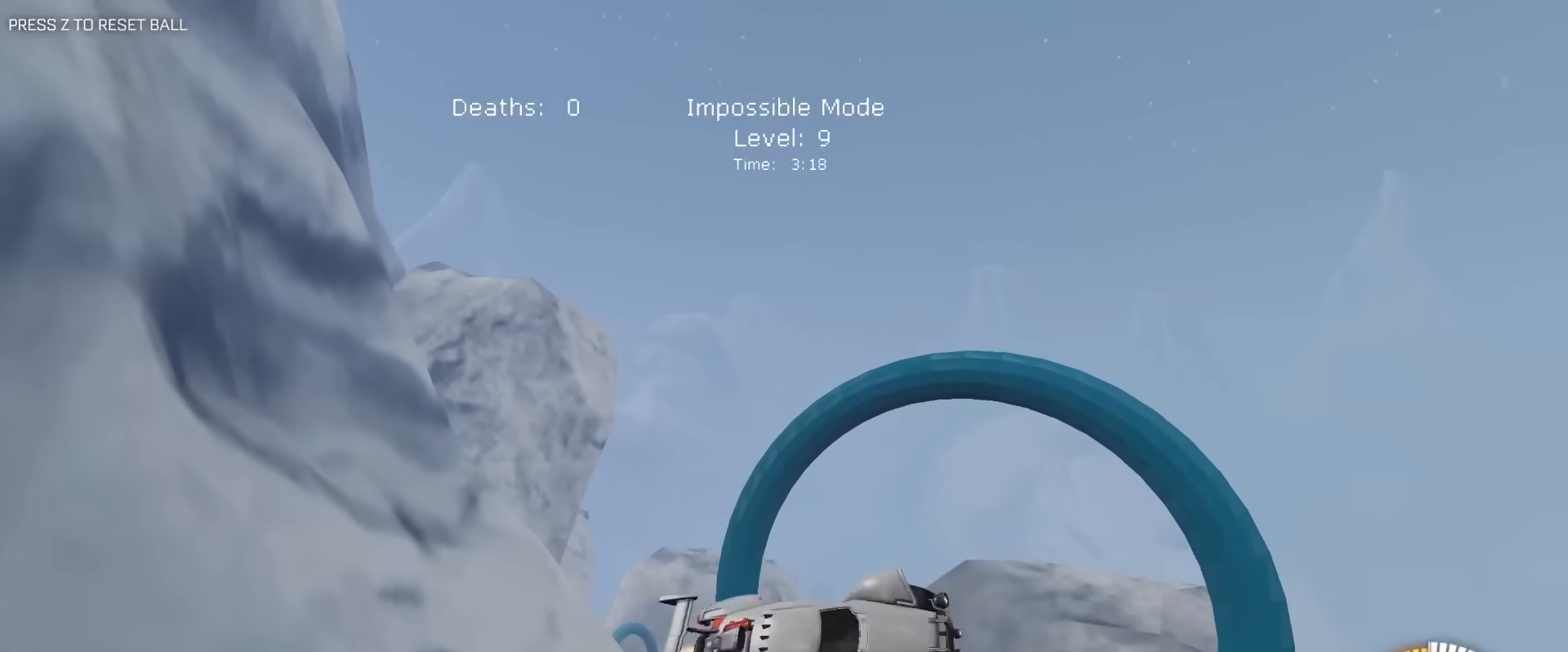
{"keys": ["d", "e", "s"], "mouse": [], "mouse_move": "still", "events": [[33, "mouse_left", "up"], [33, "s", "up"], [133, "a", "down"], [133, "mouse_left", "down"], [133, "w", "down"], [167, "w", "up"], [317, "a", "up"], [317, "mouse_left", "up"], [367, "d", "down"], [450, "s", "down"]]}
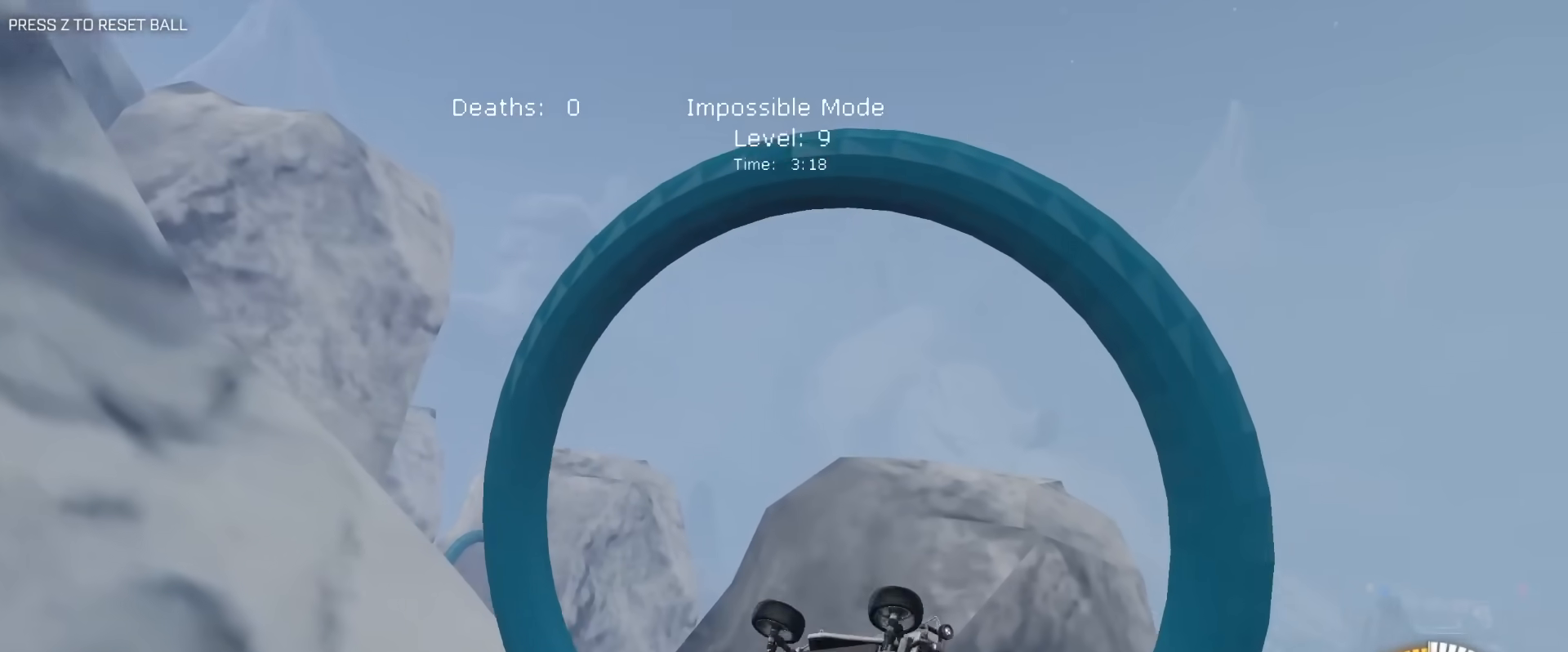
{"keys": ["a", "e"], "mouse": ["left"], "mouse_move": "still", "events": [[100, "s", "up"], [133, "mouse_left", "down"], [183, "a", "down"], [183, "d", "up"], [183, "s", "down"], [283, "a", "up"], [283, "mouse_left", "up"], [333, "d", "down"], [333, "mouse_left", "down"], [383, "s", "up"], [417, "d", "up"], [467, "a", "down"]]}
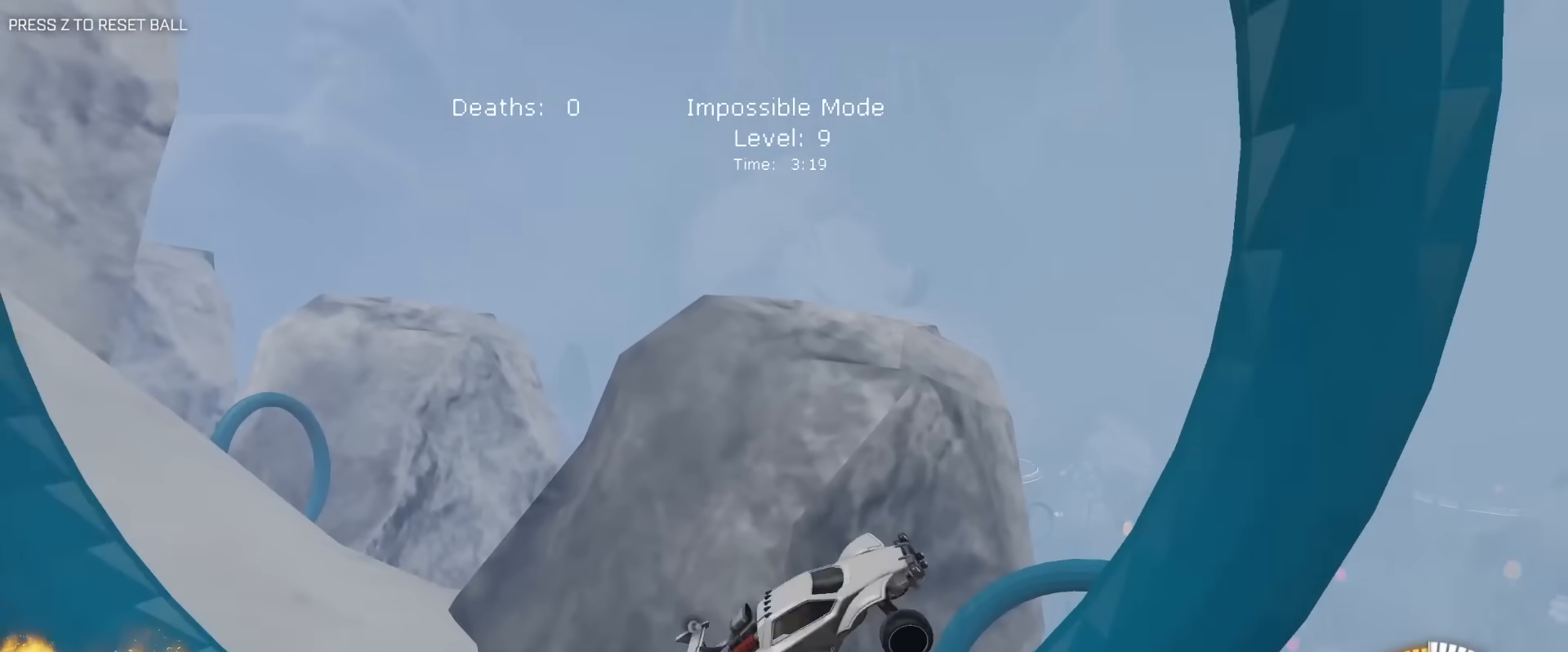
{"keys": ["d", "e"], "mouse": [], "mouse_move": "still", "events": [[150, "a", "up"], [200, "a", "down"], [250, "mouse_left", "up"], [300, "a", "up"], [350, "d", "down"]]}
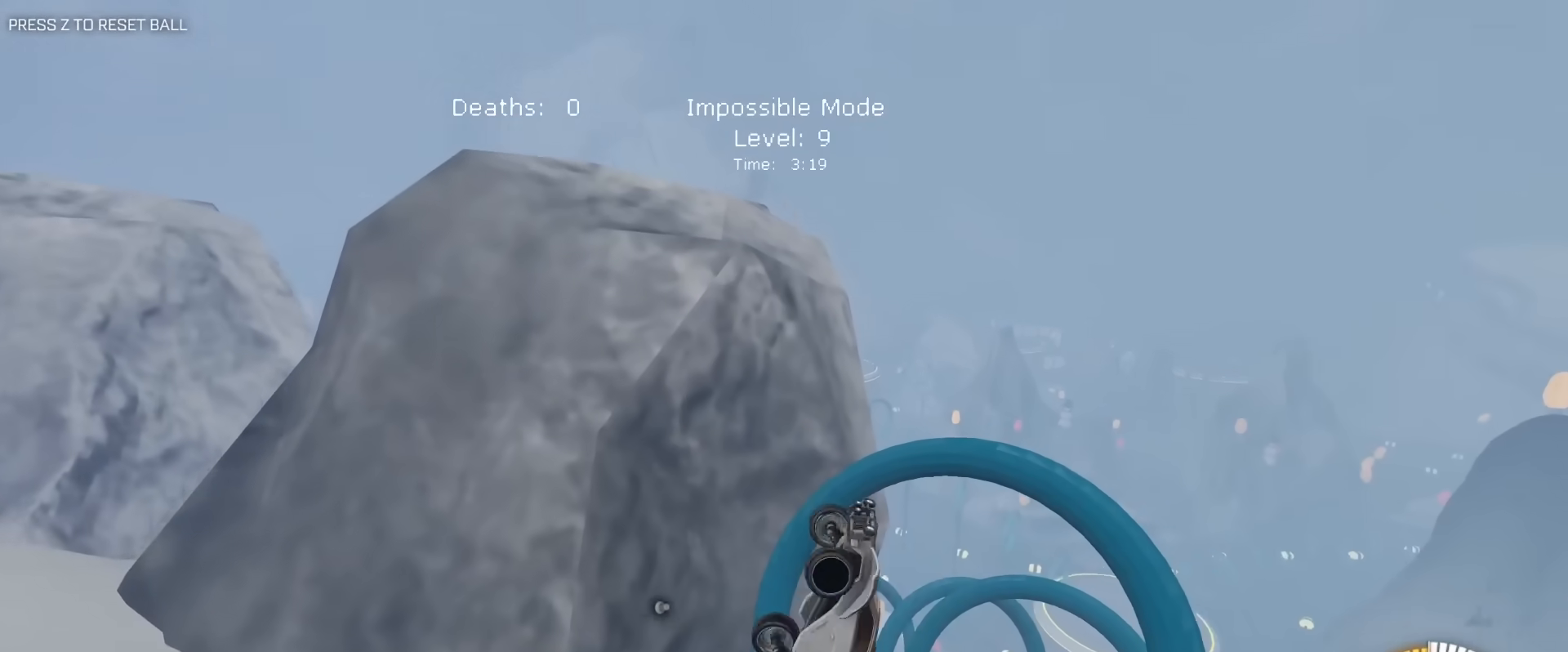
{"keys": ["a", "e"], "mouse": ["left"], "mouse_move": "still", "events": [[133, "d", "up"], [217, "a", "down"], [267, "w", "down"], [367, "a", "up"], [367, "mouse_left", "down"], [417, "d", "down"], [450, "w", "up"], [500, "a", "down"], [500, "d", "up"]]}
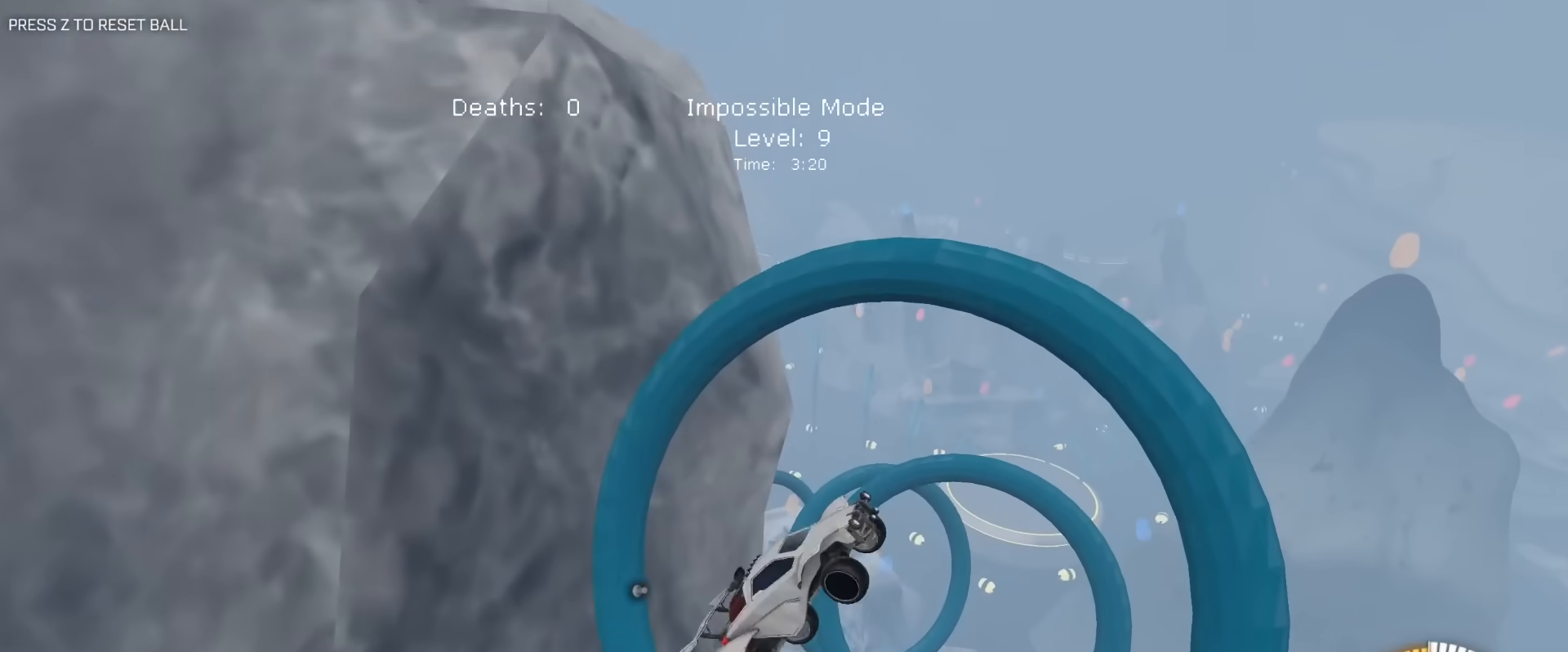
{"keys": [], "mouse": ["left"], "mouse_move": "still", "events": [[50, "s", "down"], [100, "mouse_left", "up"], [133, "a", "up"], [183, "e", "up"], [183, "mouse_left", "down"], [283, "a", "down"], [333, "mouse_left", "up"], [383, "a", "up"], [383, "mouse_left", "down"], [383, "s", "up"]]}
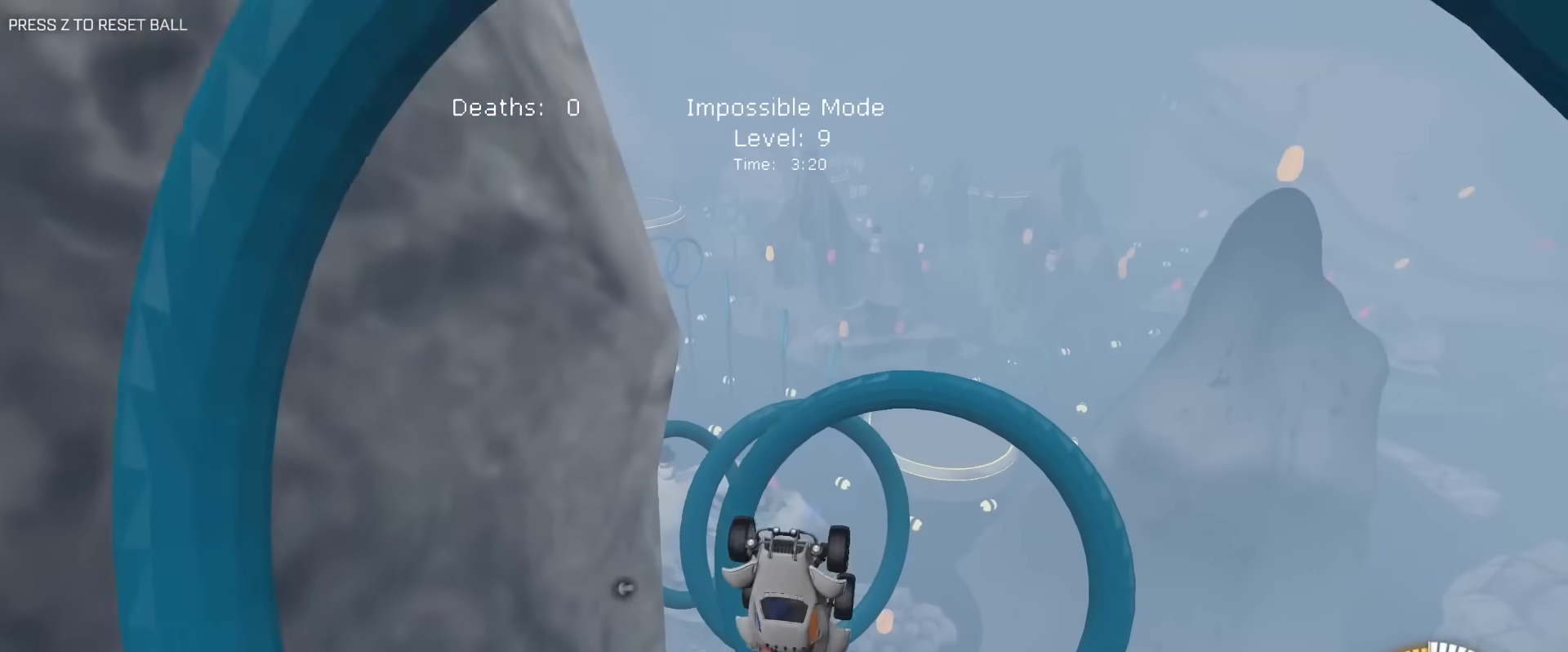
{"keys": ["e", "s"], "mouse": ["left"], "mouse_move": "still", "events": [[17, "mouse_left", "up"], [17, "w", "down"], [117, "a", "down"], [117, "mouse_left", "down"], [200, "a", "up"], [200, "mouse_left", "up"], [300, "mouse_left", "down"], [300, "w", "up"], [350, "e", "down"], [383, "d", "down"], [483, "d", "up"], [483, "s", "down"]]}
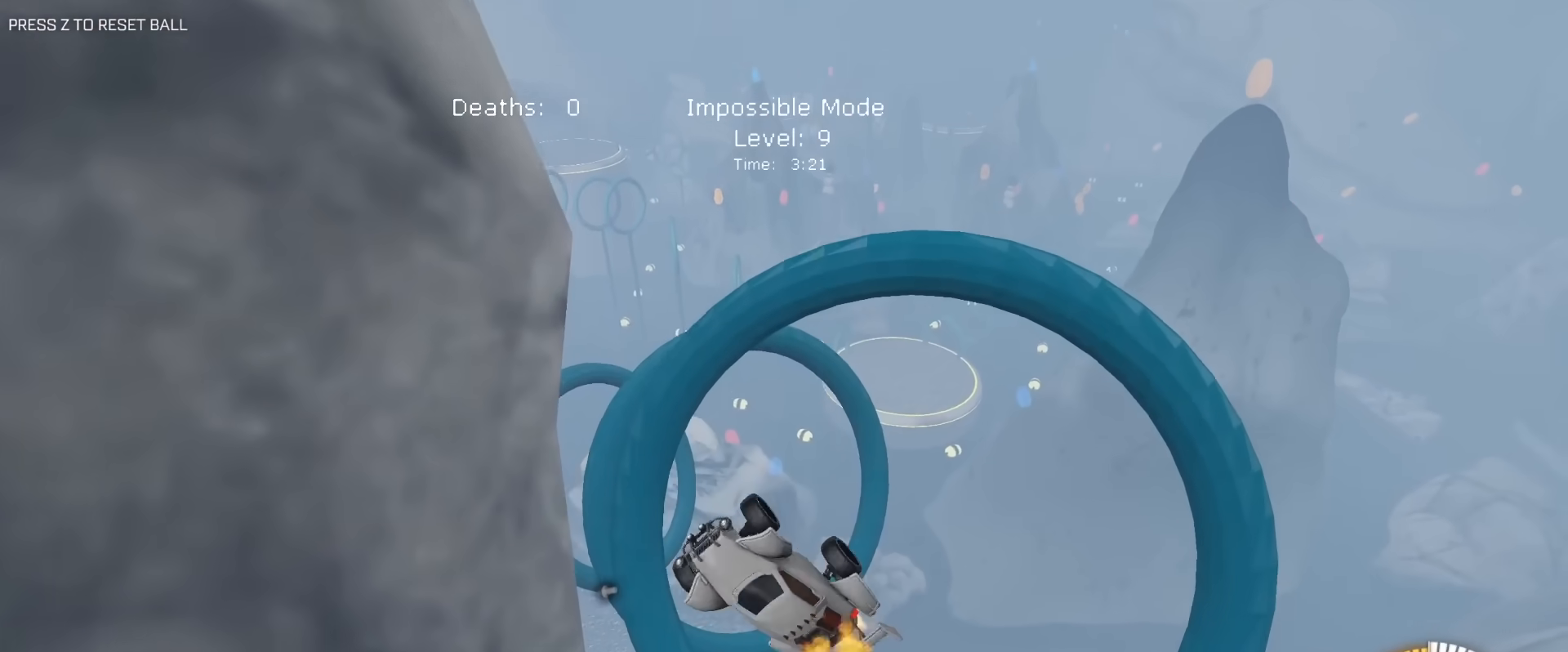
{"keys": ["d", "e", "s"], "mouse": ["left"], "mouse_move": "still", "events": [[133, "d", "down"], [217, "d", "up"], [217, "e", "up"], [267, "a", "down"], [267, "mouse_left", "up"], [367, "e", "down"], [367, "mouse_left", "down"], [367, "s", "up"], [450, "a", "up"], [450, "d", "down"], [500, "s", "down"]]}
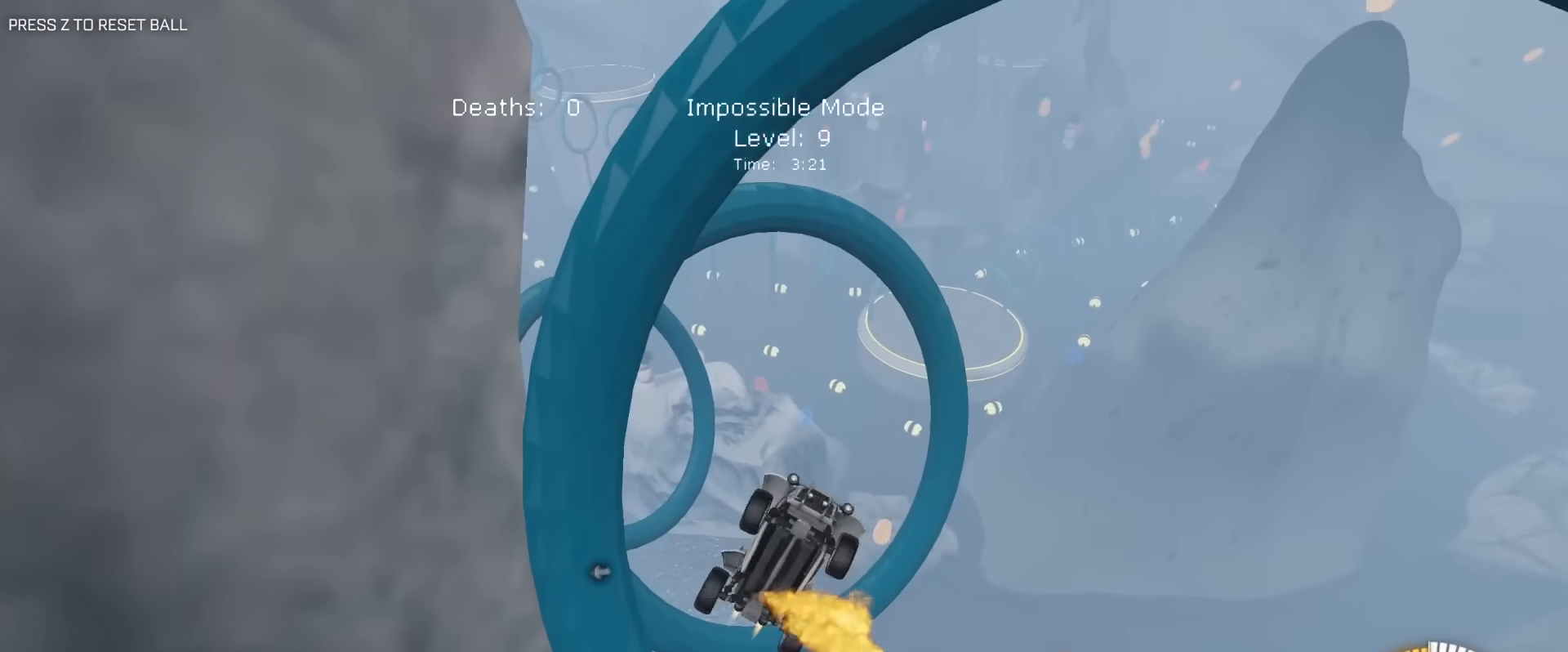
{"keys": ["a", "e"], "mouse": ["left"], "mouse_move": "still", "events": [[333, "d", "up"], [333, "s", "up"], [417, "a", "down"]]}
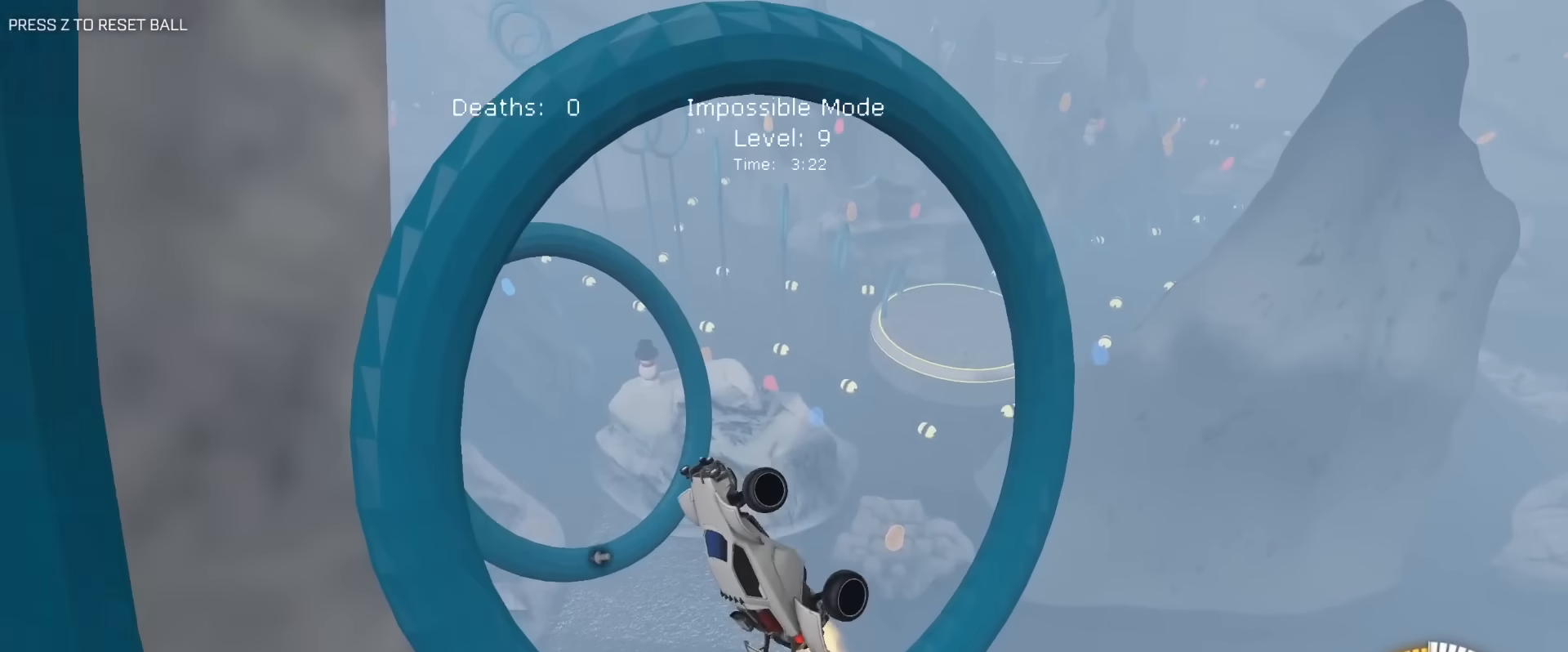
{"keys": ["a", "e"], "mouse": ["left"], "mouse_move": "still", "events": [[67, "w", "down"], [150, "w", "up"], [300, "s", "down"], [350, "a", "up"], [350, "d", "down"], [383, "a", "down"], [383, "d", "up"], [483, "s", "up"]]}